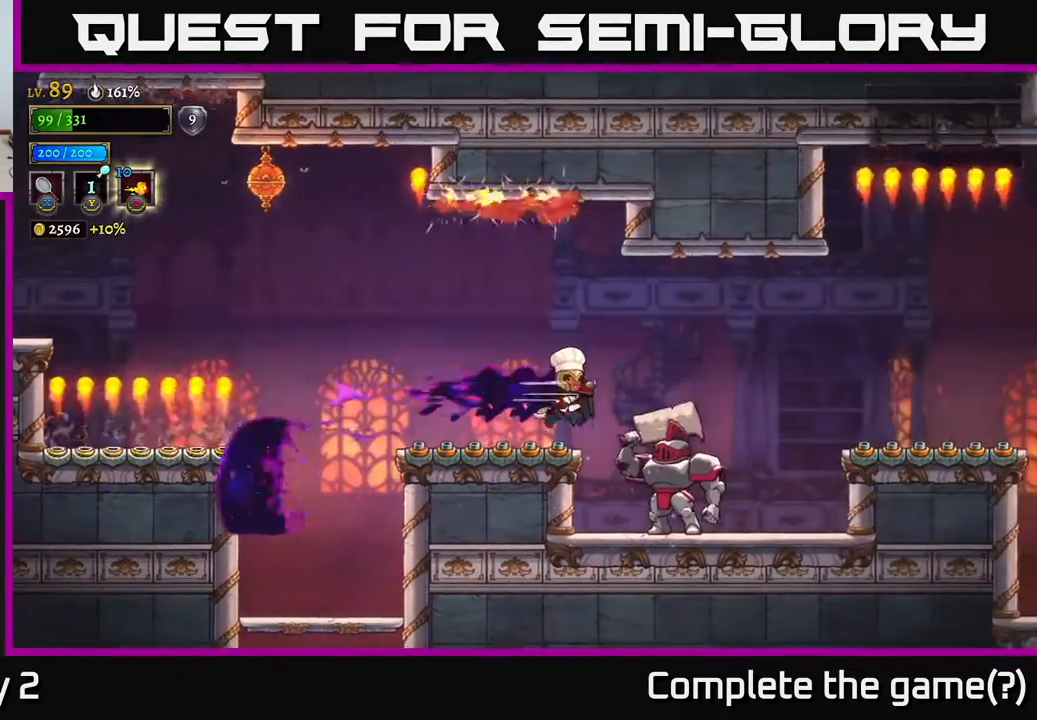
Gameplay with a controller (Xbox layout); each line is a JSON object with the inputs held at the frame after it. "events" lists button and stick changes between this image and that frame as [ms after this image, input, new state], when the widget could be followed in between.
{"buttons": ["X"], "left_stick": "center", "right_stick": "center", "events": [[100, "X", "up"], [150, "left_stick", "center"], [250, "left_stick", "right"], [367, "left_stick", "center"], [450, "X", "down"]]}
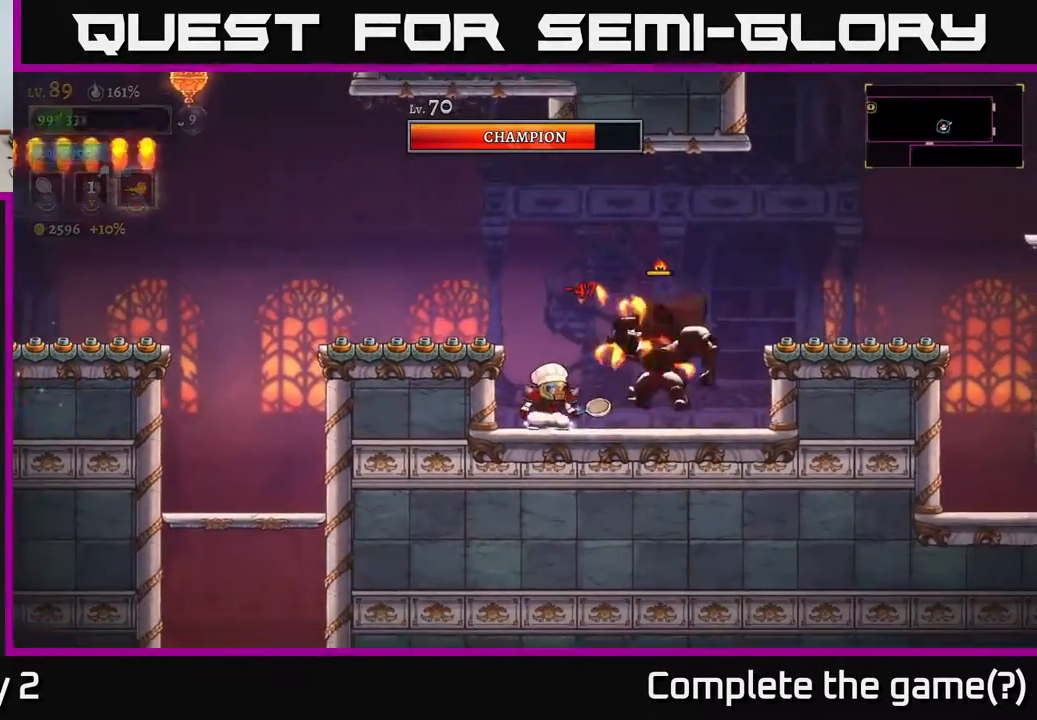
{"buttons": [], "left_stick": "center", "right_stick": "center", "events": [[50, "left_stick", "right"], [133, "X", "up"], [183, "left_stick", "center"]]}
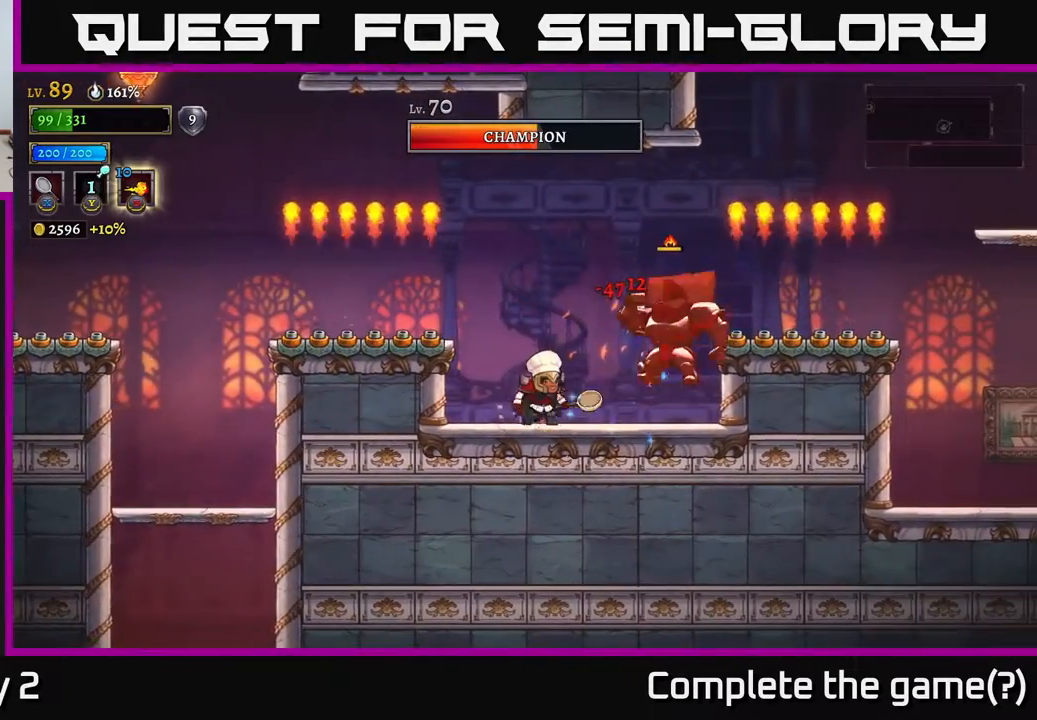
{"buttons": [], "left_stick": "center", "right_stick": "center", "events": [[17, "X", "down"], [67, "left_stick", "right"], [200, "left_stick", "center"], [267, "X", "up"]]}
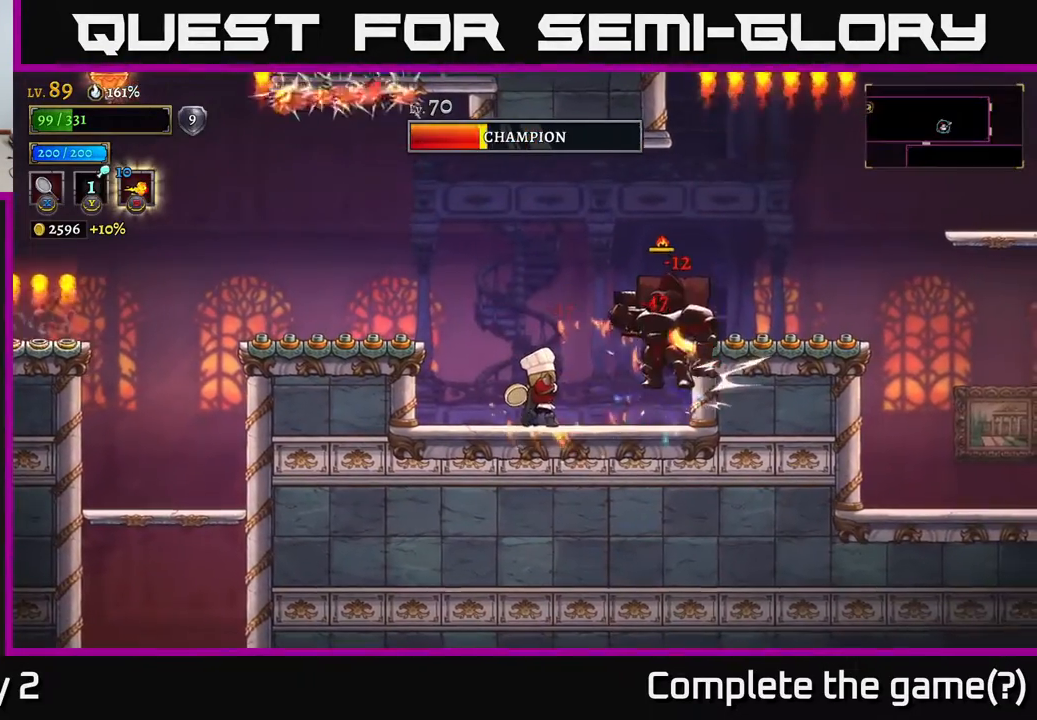
{"buttons": [], "left_stick": "center", "right_stick": "center", "events": [[133, "X", "down"], [267, "left_stick", "right"], [333, "X", "up"], [417, "left_stick", "center"]]}
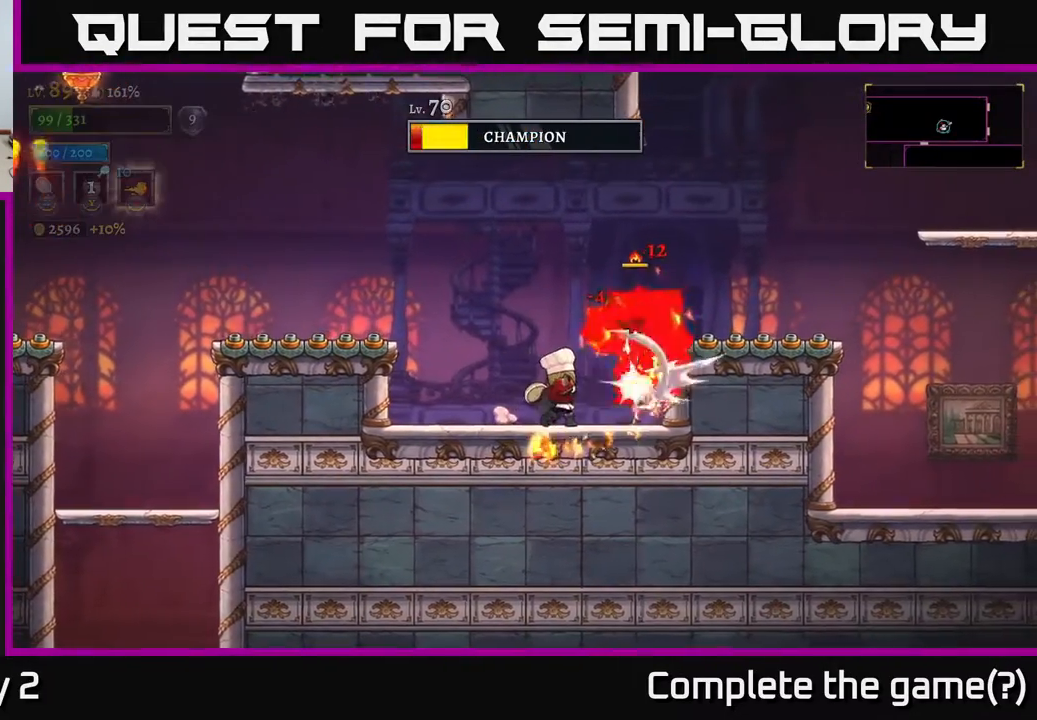
{"buttons": [], "left_stick": "center", "right_stick": "center", "events": []}
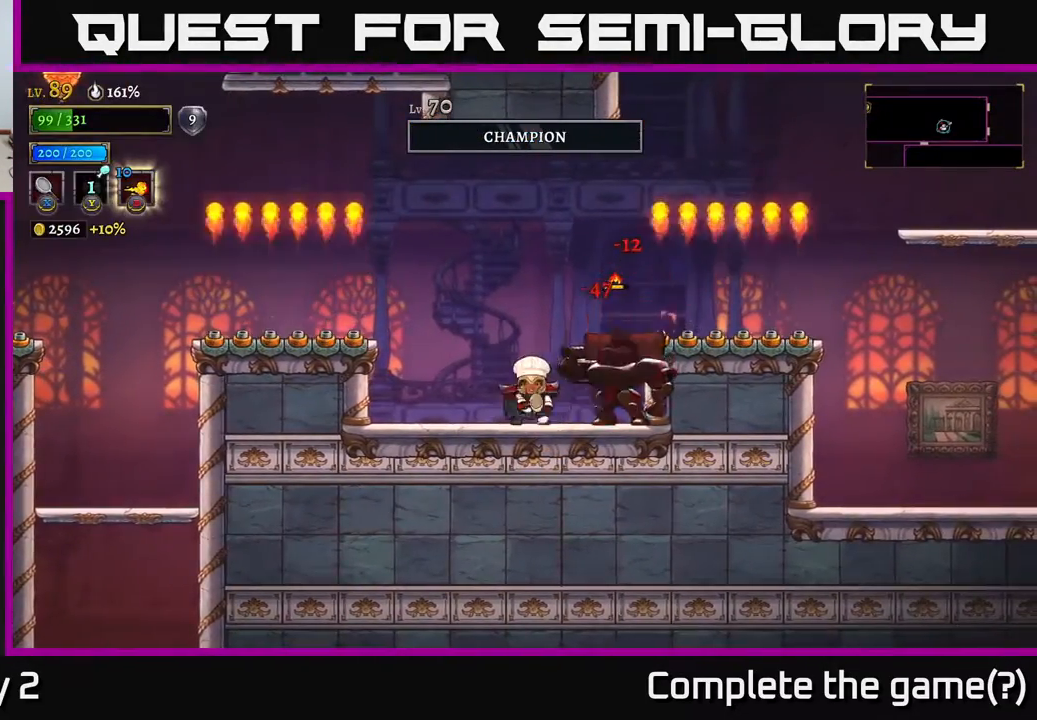
{"buttons": [], "left_stick": "right", "right_stick": "center", "events": [[17, "left_stick", "left"], [250, "left_stick", "center"], [450, "left_stick", "right"]]}
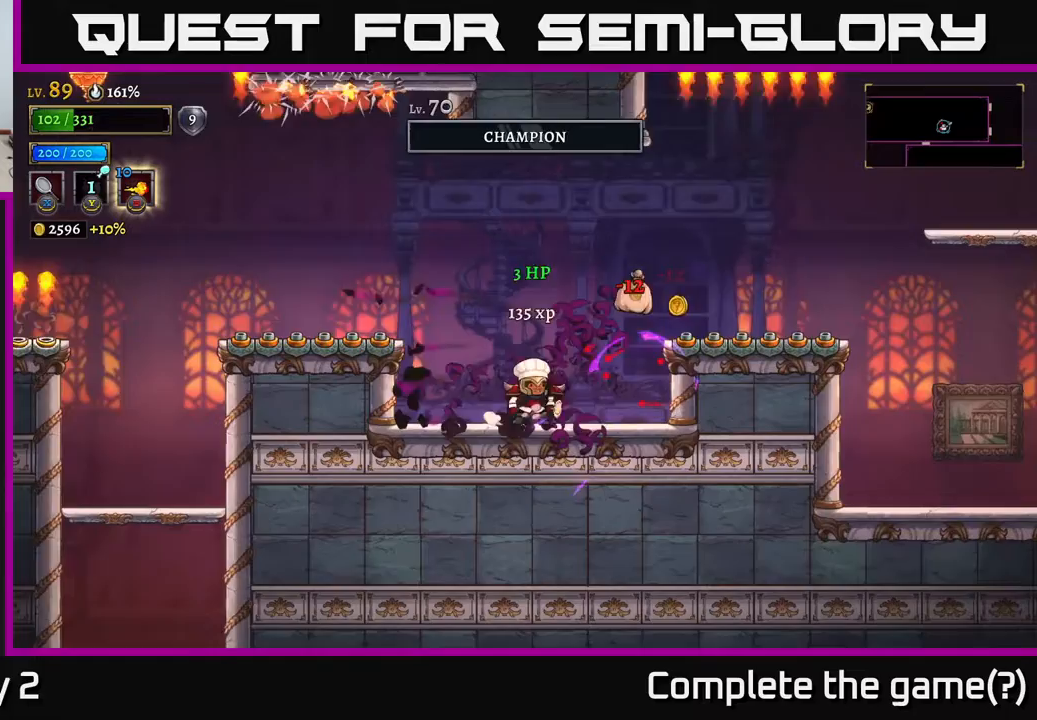
{"buttons": [], "left_stick": "center", "right_stick": "center", "events": [[433, "left_stick", "center"]]}
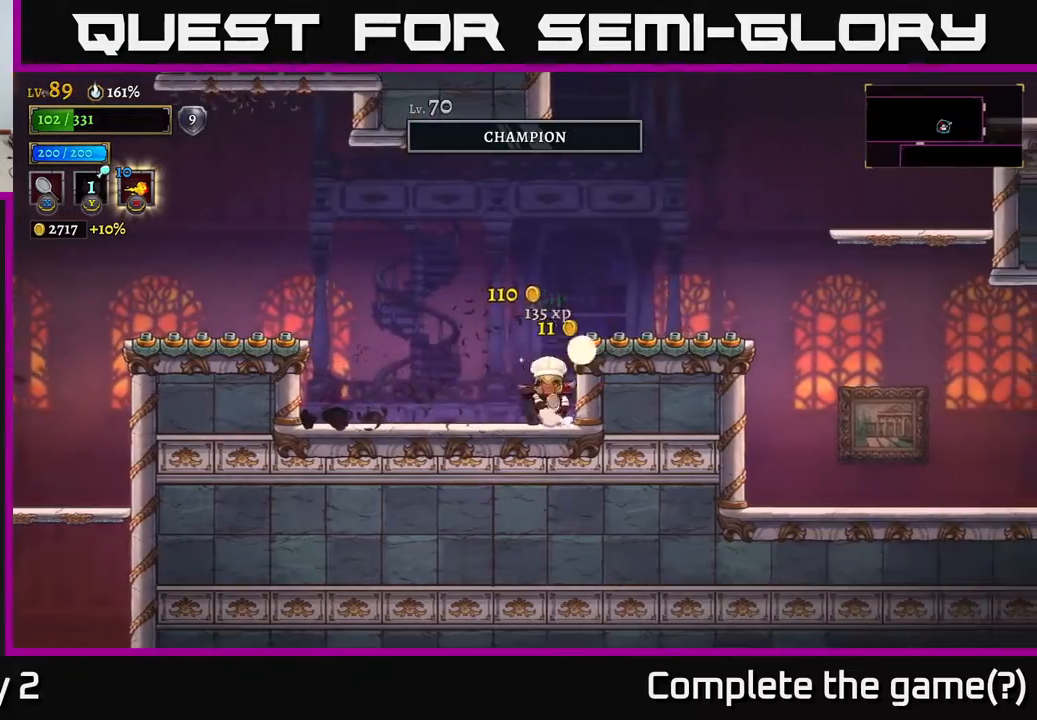
{"buttons": ["A"], "left_stick": "right", "right_stick": "center", "events": [[17, "left_stick", "left"], [383, "left_stick", "center"], [500, "A", "down"], [500, "left_stick", "right"]]}
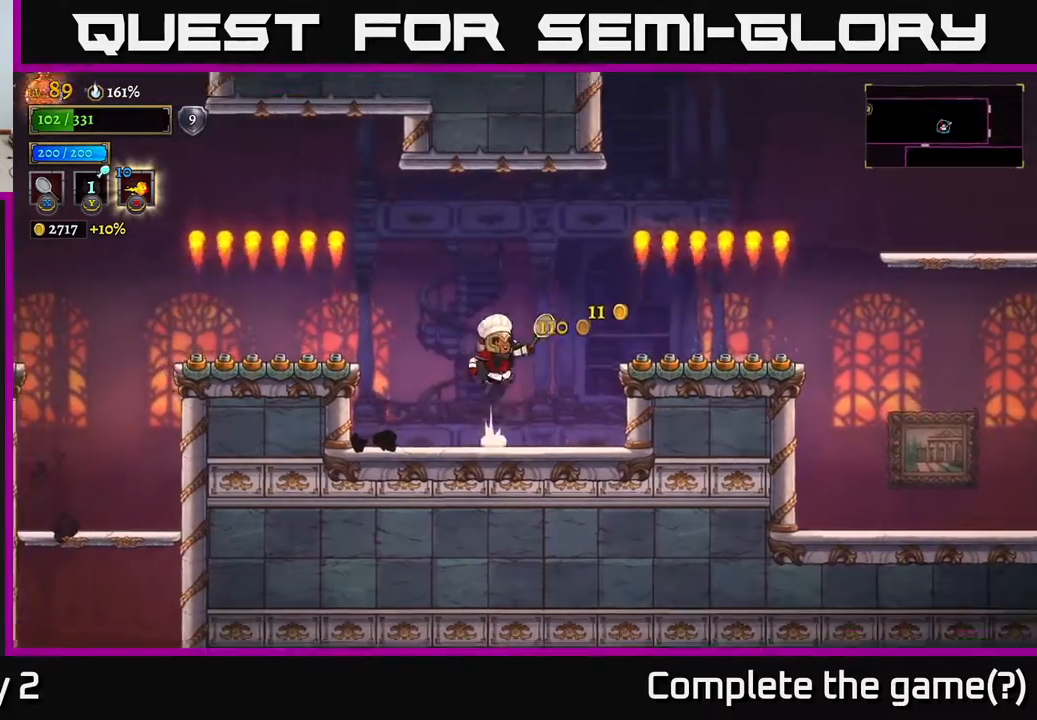
{"buttons": [], "left_stick": "right", "right_stick": "center", "events": [[350, "A", "up"]]}
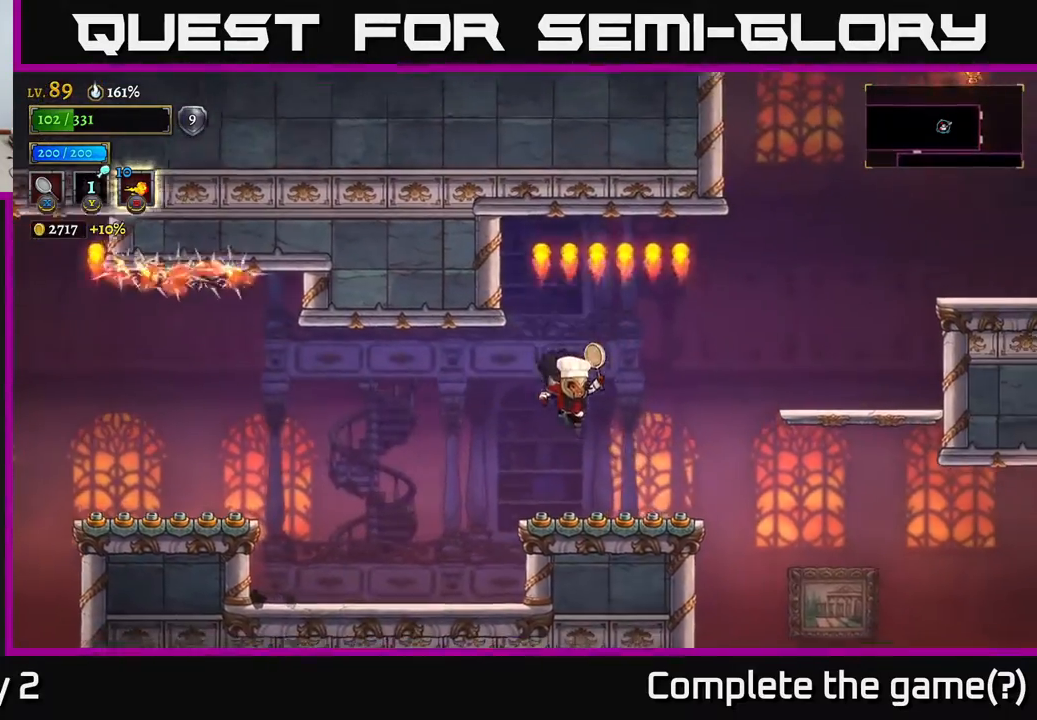
{"buttons": [], "left_stick": "right", "right_stick": "center", "events": [[117, "A", "down"], [333, "R2", "down"], [350, "A", "up"], [450, "R2", "up"]]}
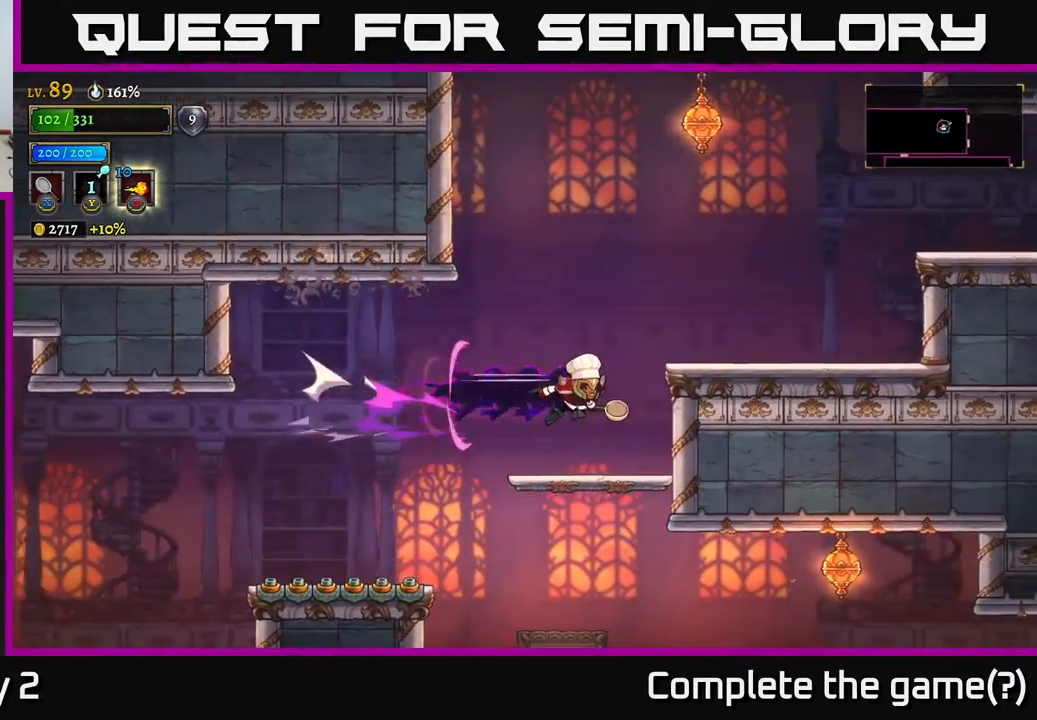
{"buttons": [], "left_stick": "center", "right_stick": "center", "events": [[183, "left_stick", "left"], [300, "left_stick", "center"]]}
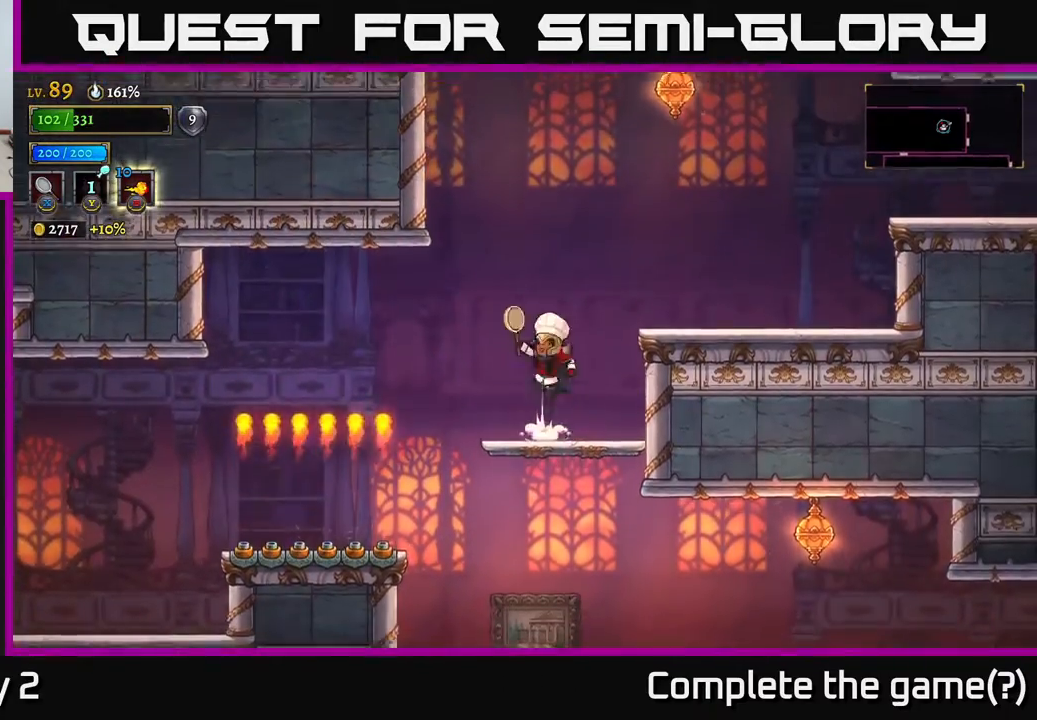
{"buttons": [], "left_stick": "right", "right_stick": "center", "events": [[50, "A", "down"], [50, "left_stick", "right"], [233, "A", "up"]]}
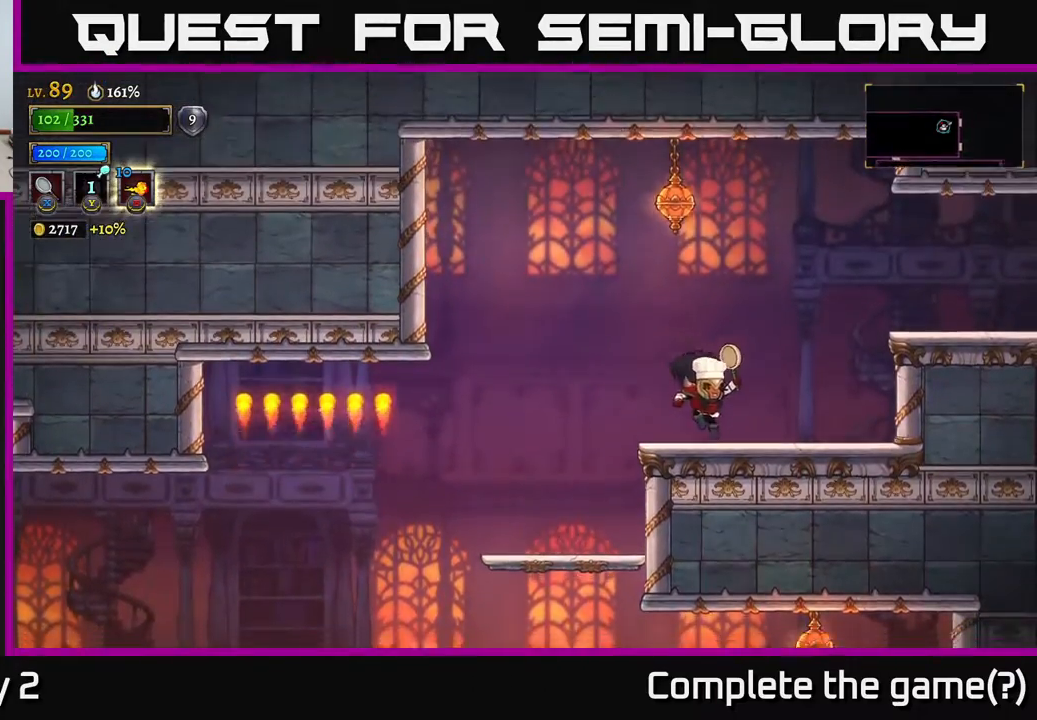
{"buttons": ["A"], "left_stick": "left", "right_stick": "center", "events": [[83, "left_stick", "center"], [133, "A", "down"], [150, "X", "down"], [367, "left_stick", "left"], [483, "X", "up"]]}
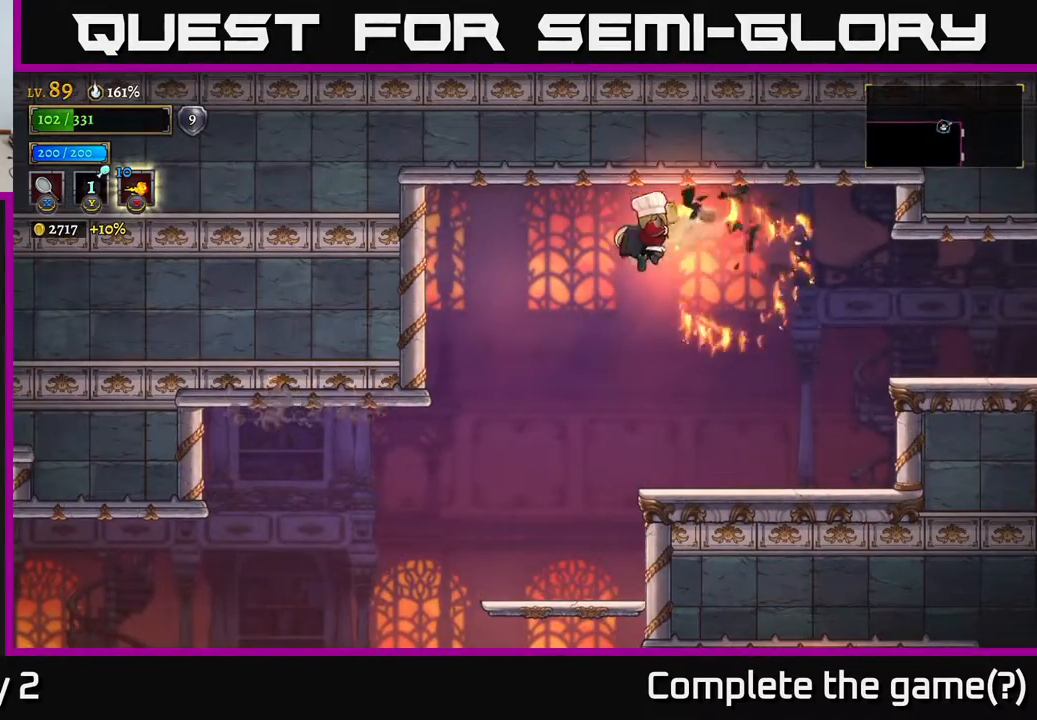
{"buttons": [], "left_stick": "center", "right_stick": "center", "events": [[67, "left_stick", "center"], [150, "A", "up"], [150, "left_stick", "right"], [300, "left_stick", "left"], [467, "left_stick", "center"]]}
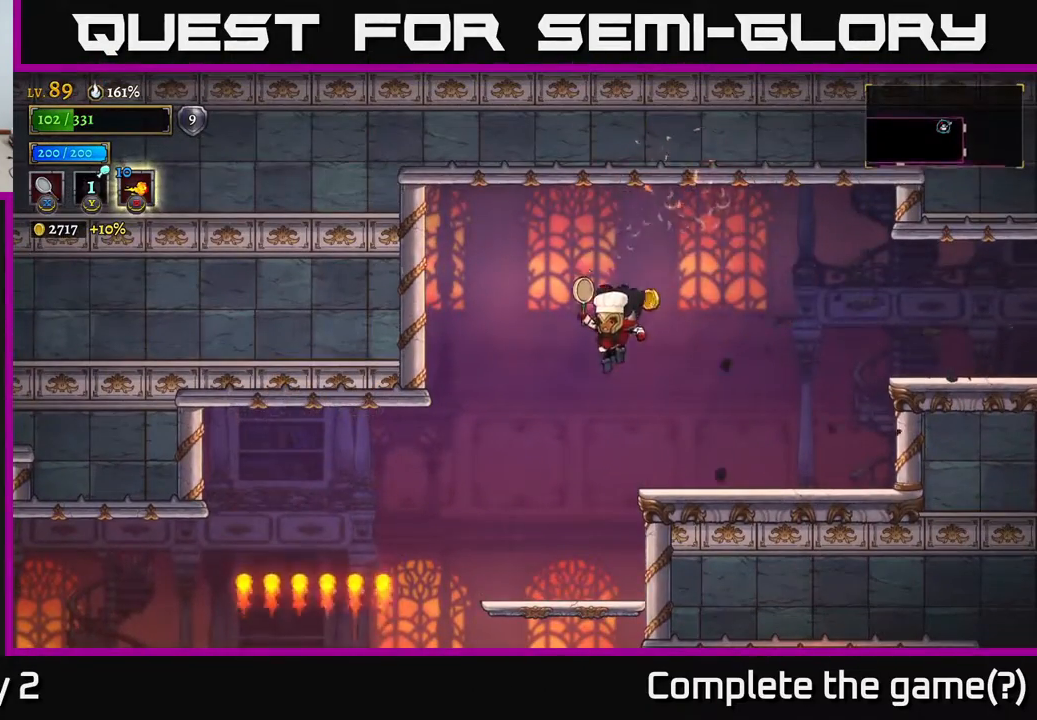
{"buttons": ["L2"], "left_stick": "left", "right_stick": "center", "events": [[83, "left_stick", "left"], [383, "L2", "down"]]}
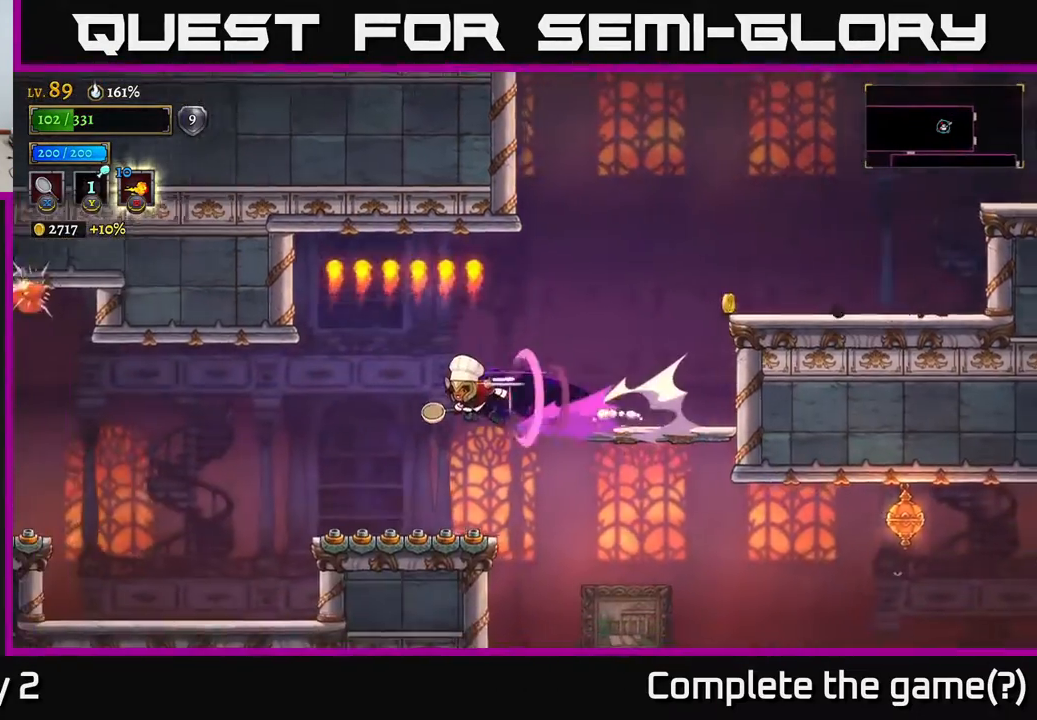
{"buttons": [], "left_stick": "left", "right_stick": "center", "events": [[300, "L2", "up"]]}
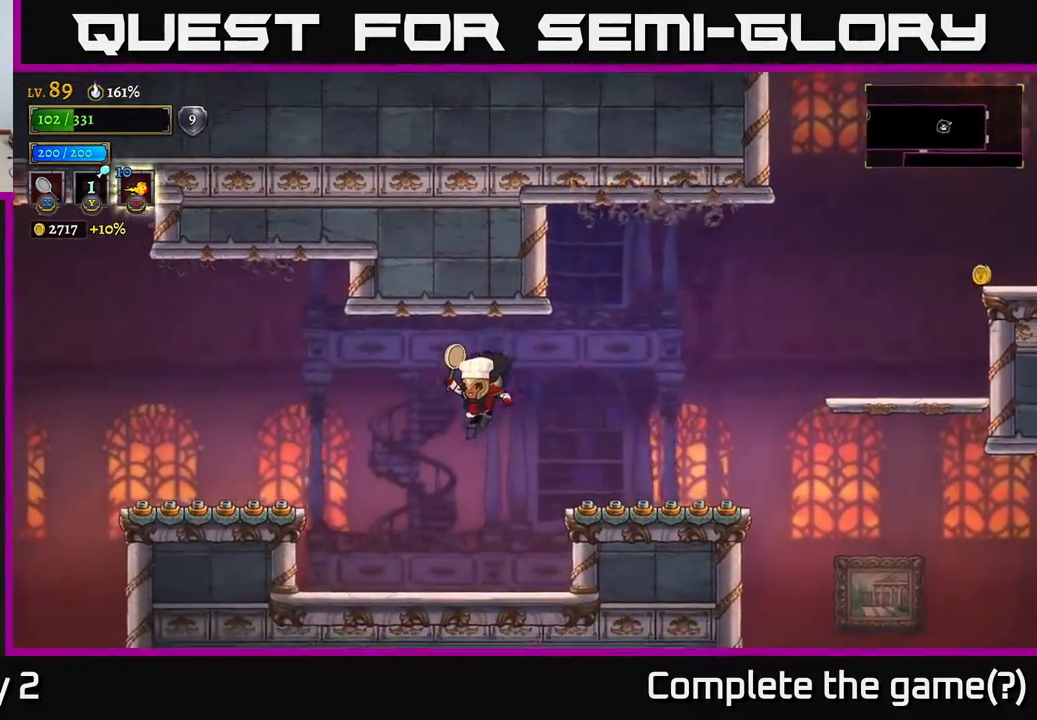
{"buttons": ["A"], "left_stick": "left", "right_stick": "center", "events": [[250, "left_stick", "center"], [417, "left_stick", "left"], [483, "A", "down"]]}
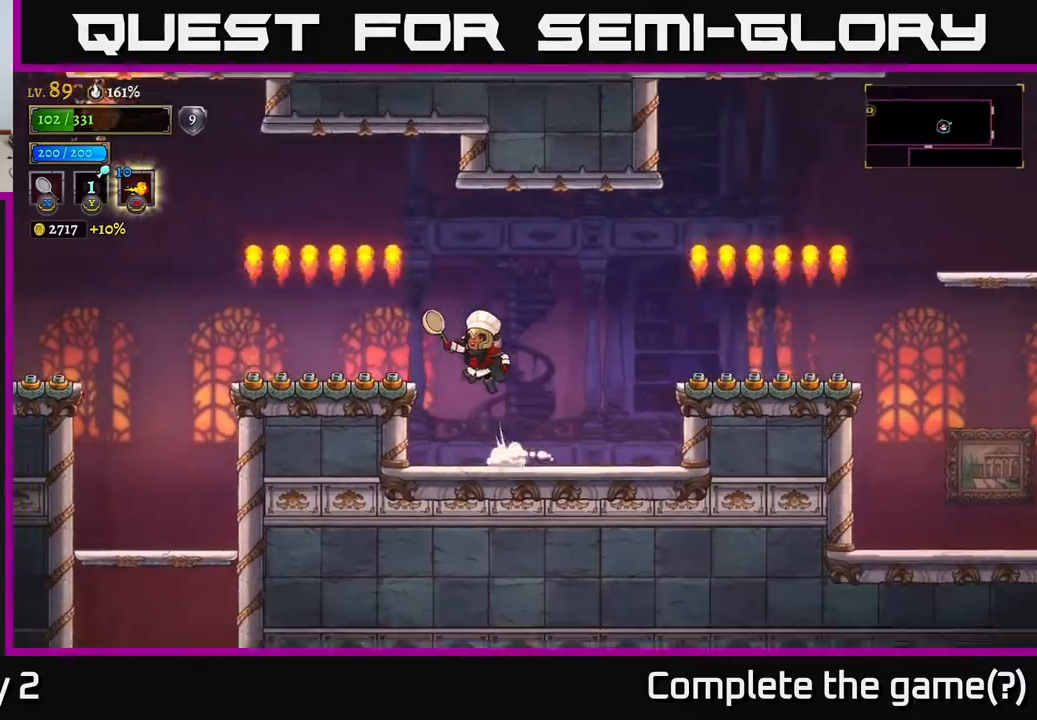
{"buttons": [], "left_stick": "left", "right_stick": "center", "events": [[100, "A", "up"]]}
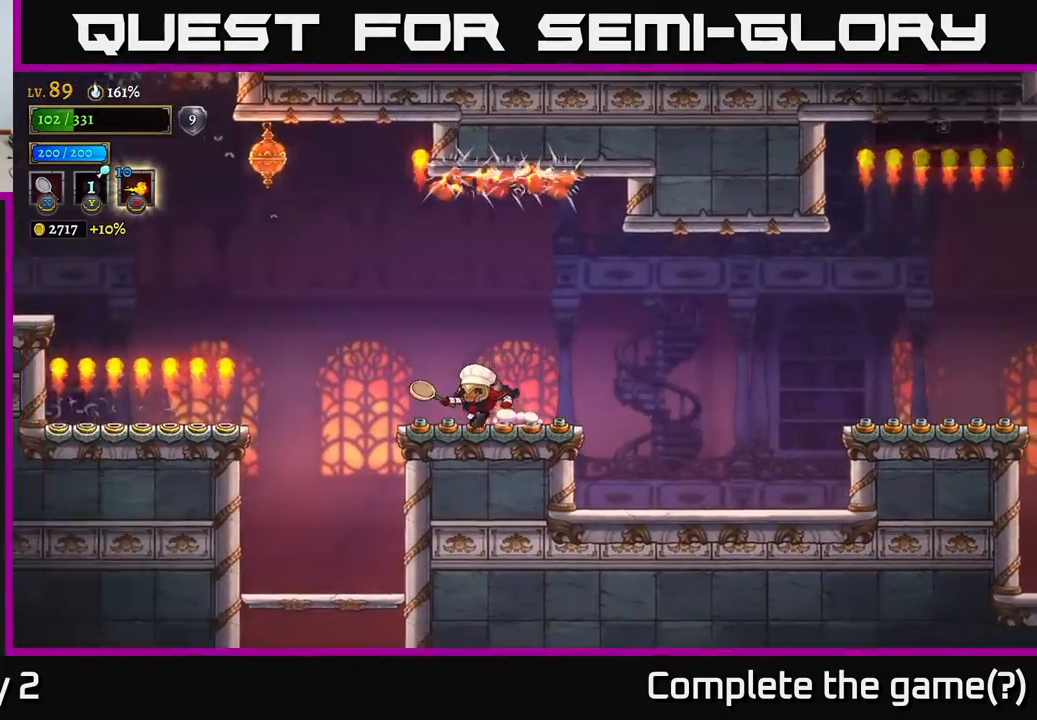
{"buttons": ["A", "X"], "left_stick": "left", "right_stick": "center", "events": [[233, "A", "down"], [283, "X", "down"]]}
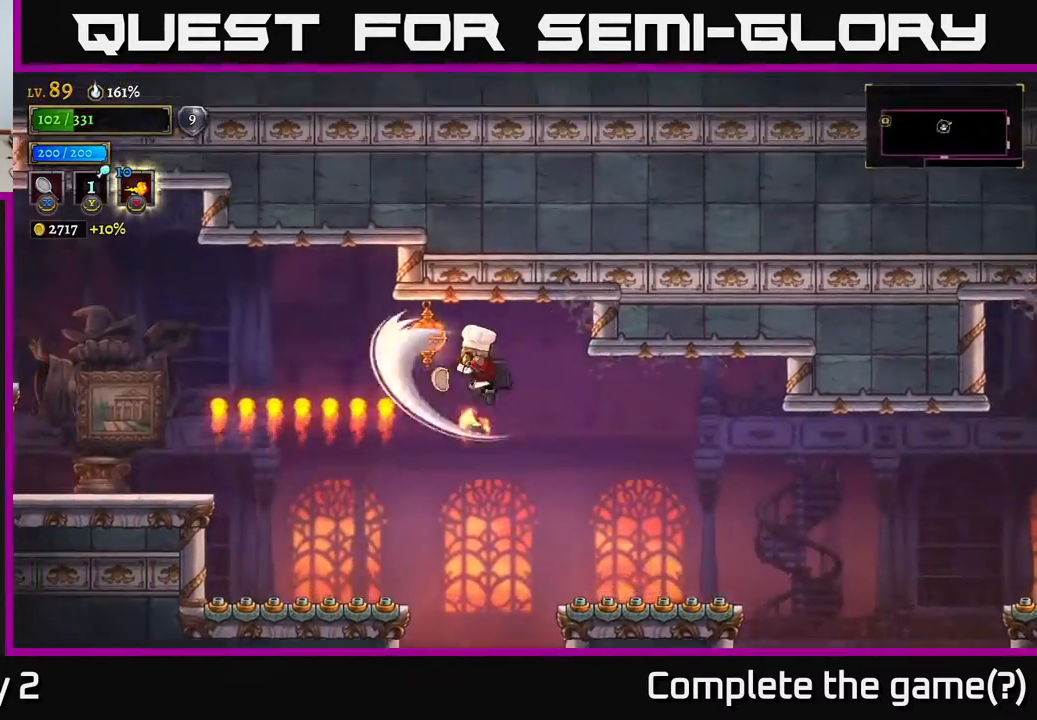
{"buttons": [], "left_stick": "left", "right_stick": "center", "events": [[67, "left_stick", "center"], [150, "X", "up"], [183, "left_stick", "left"], [250, "A", "up"]]}
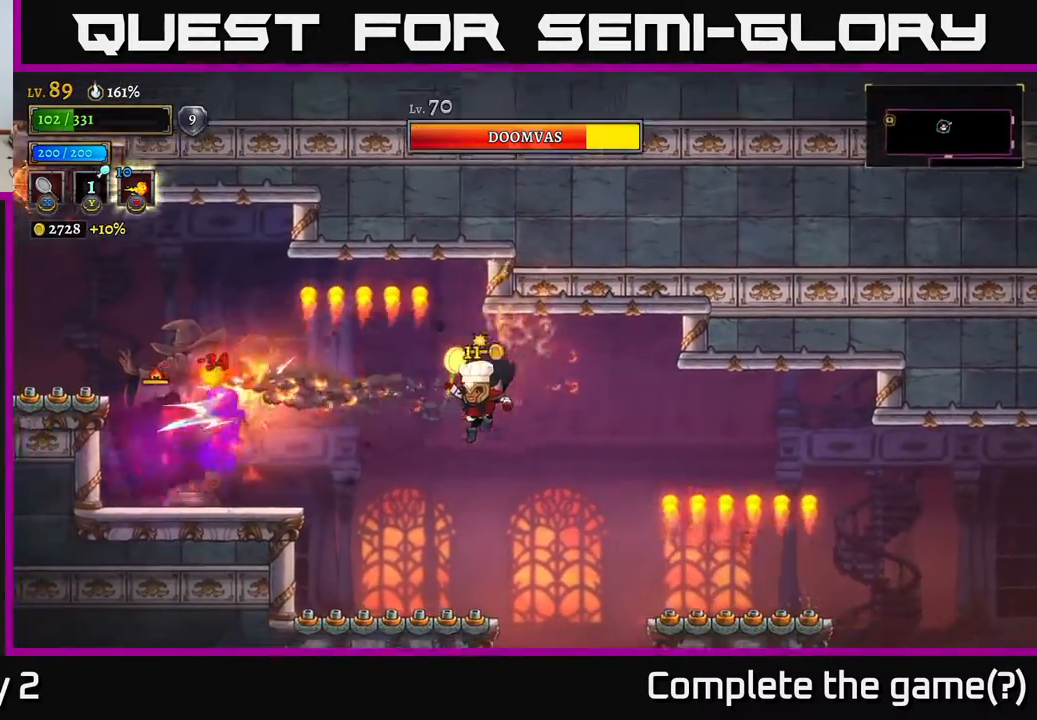
{"buttons": ["X"], "left_stick": "center", "right_stick": "center", "events": [[67, "L2", "down"], [267, "L2", "up"], [367, "X", "down"], [383, "left_stick", "center"]]}
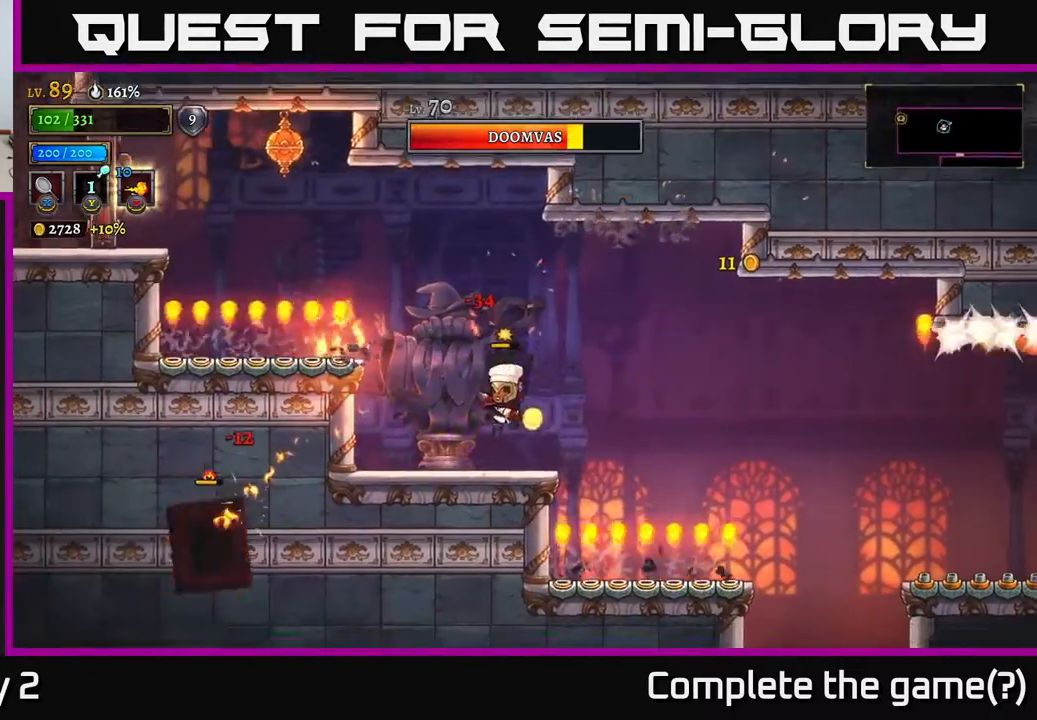
{"buttons": [], "left_stick": "left", "right_stick": "center", "events": [[50, "X", "up"], [117, "left_stick", "left"], [250, "left_stick", "center"], [400, "left_stick", "left"]]}
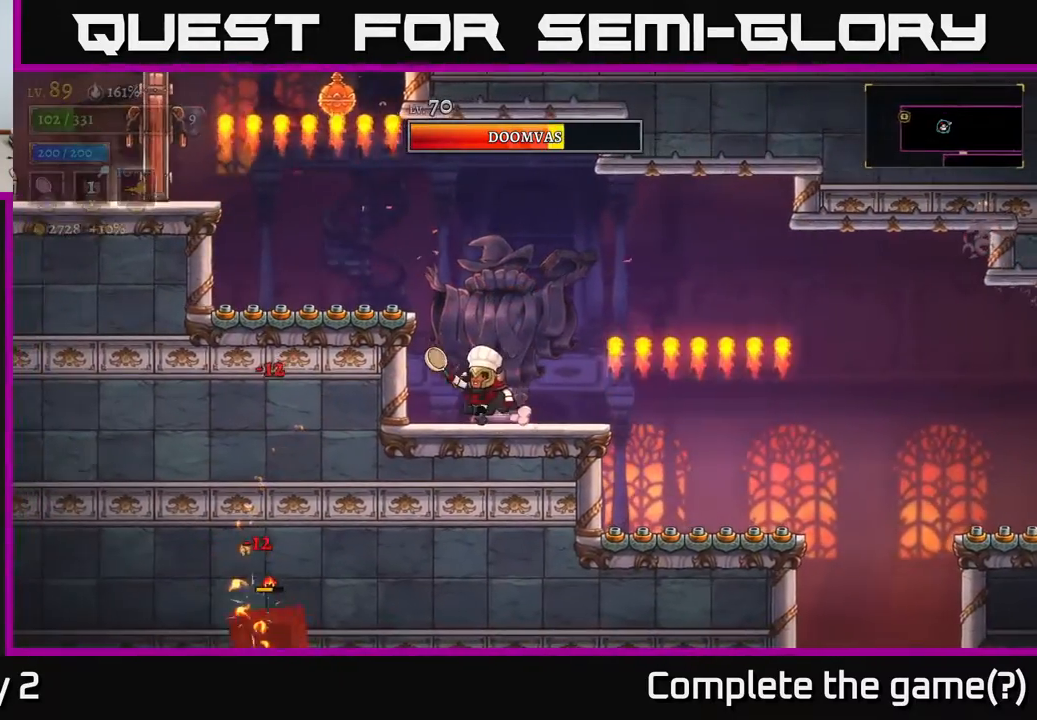
{"buttons": [], "left_stick": "left", "right_stick": "center", "events": [[67, "left_stick", "center"], [150, "A", "down"], [150, "left_stick", "left"], [450, "A", "up"]]}
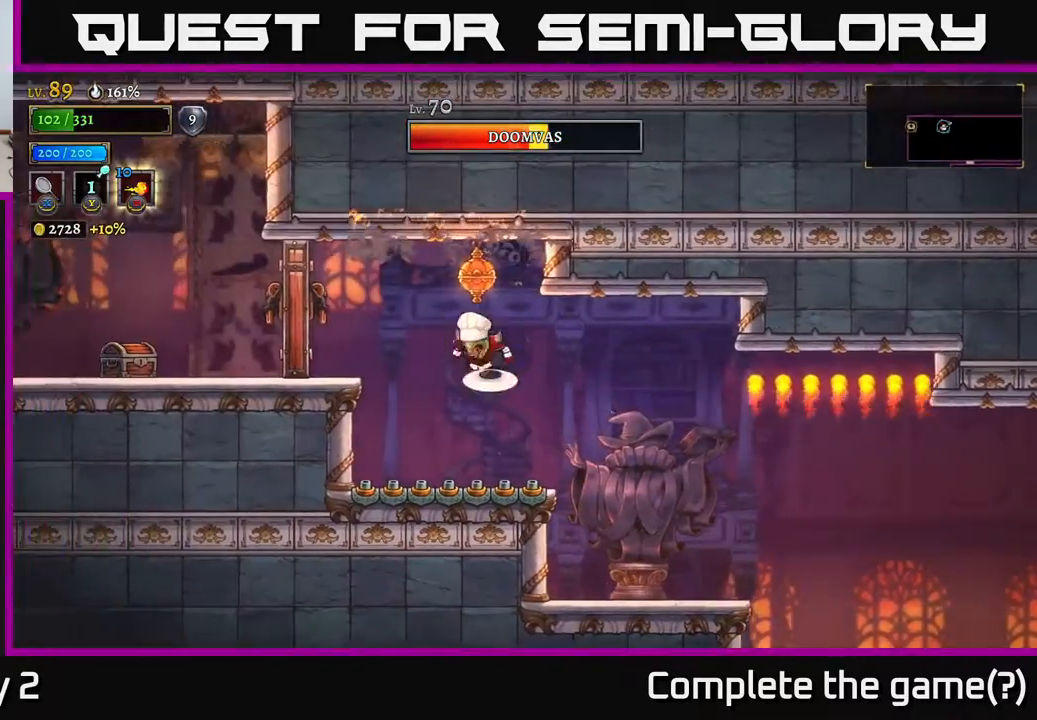
{"buttons": ["X"], "left_stick": "left", "right_stick": "center", "events": [[50, "A", "down"], [183, "L2", "down"], [233, "X", "down"], [267, "A", "up"], [367, "L2", "up"], [383, "X", "up"], [500, "X", "down"]]}
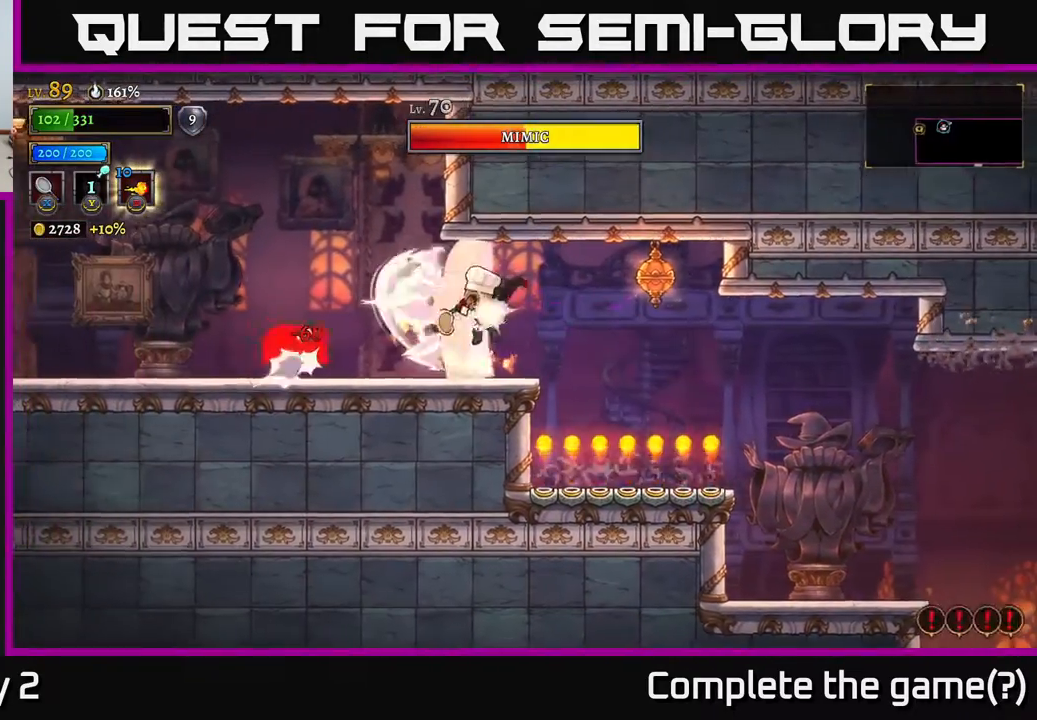
{"buttons": [], "left_stick": "left", "right_stick": "center", "events": [[83, "X", "up"]]}
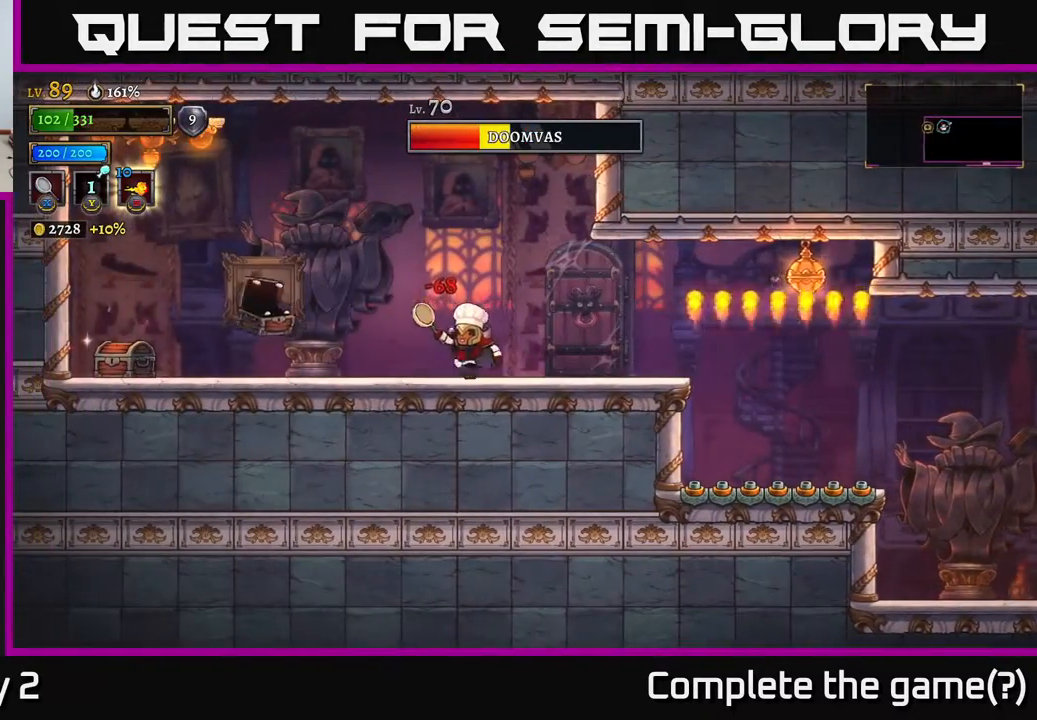
{"buttons": ["A"], "left_stick": "center", "right_stick": "center", "events": [[100, "X", "down"], [300, "X", "up"], [350, "left_stick", "center"], [467, "X", "down"], [483, "A", "down"], [500, "X", "up"]]}
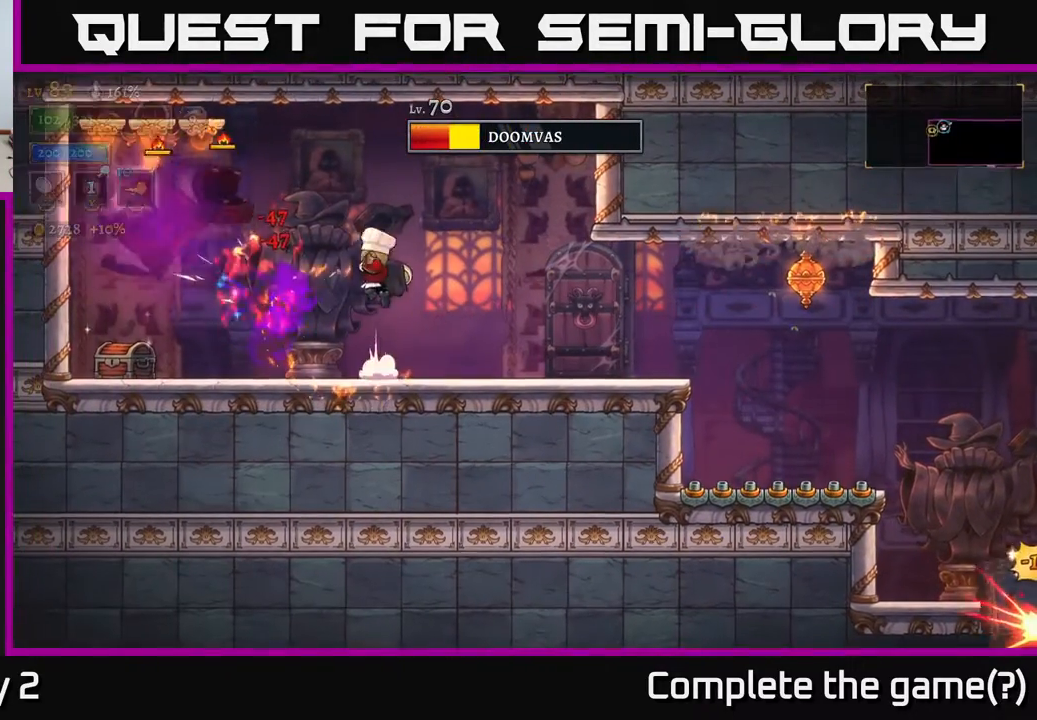
{"buttons": [], "left_stick": "left", "right_stick": "center", "events": [[183, "left_stick", "left"], [233, "A", "up"], [250, "X", "down"], [400, "X", "up"]]}
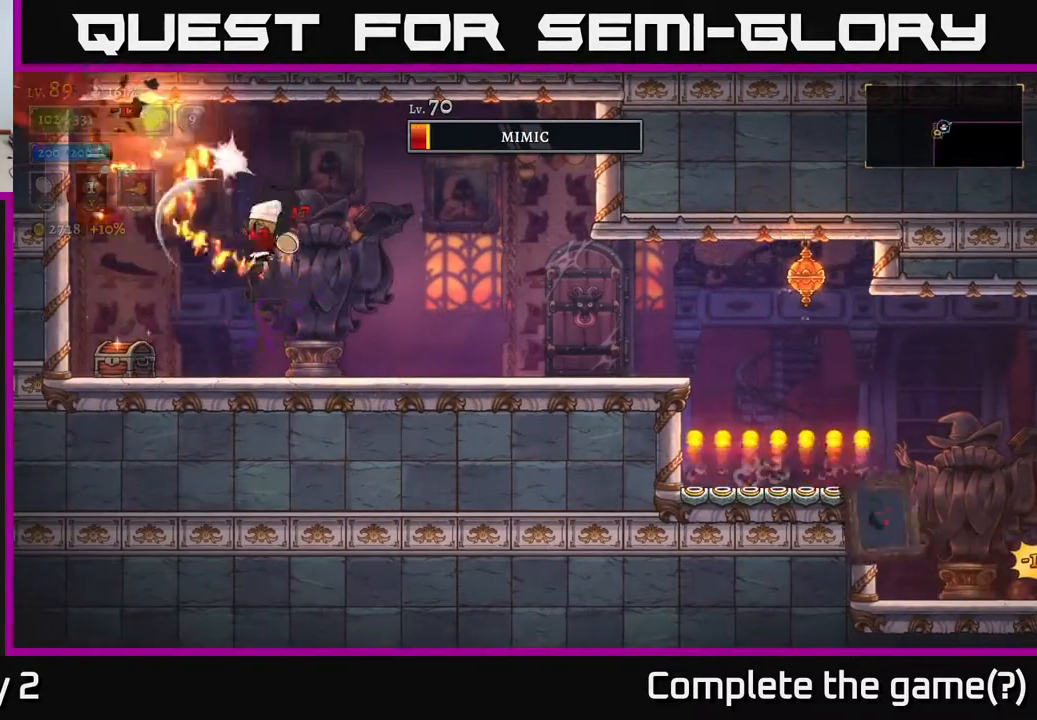
{"buttons": ["X"], "left_stick": "left", "right_stick": "center", "events": [[67, "left_stick", "center"], [150, "left_stick", "right"], [367, "left_stick", "left"], [383, "X", "down"]]}
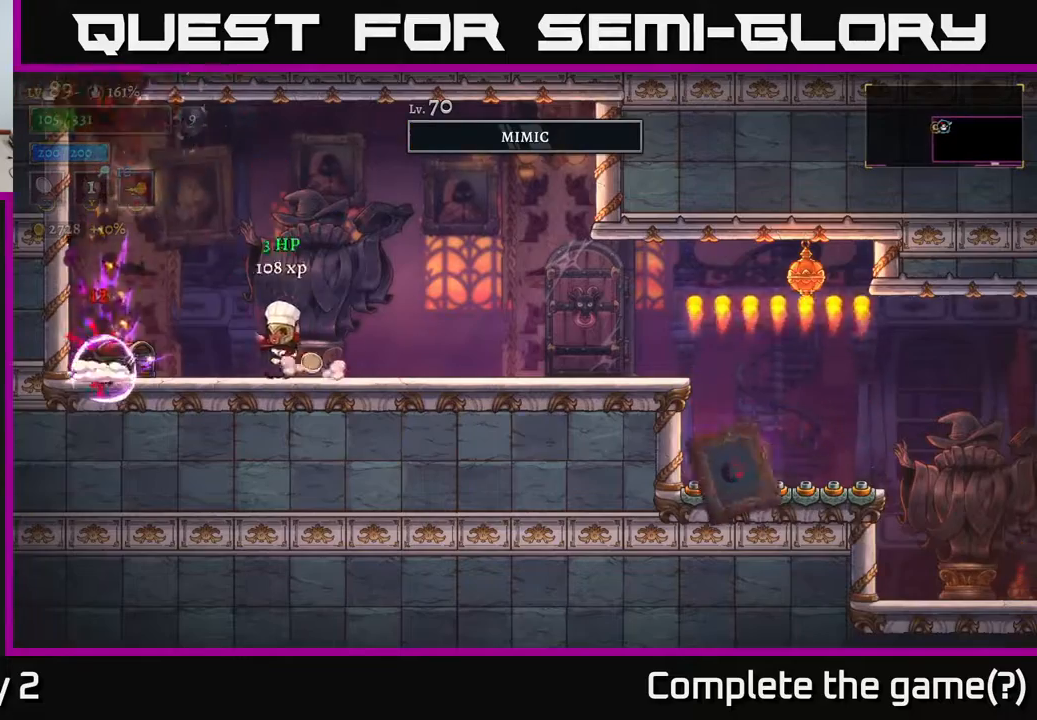
{"buttons": [], "left_stick": "right", "right_stick": "center", "events": [[83, "A", "down"], [117, "X", "up"], [233, "left_stick", "right"], [400, "A", "up"]]}